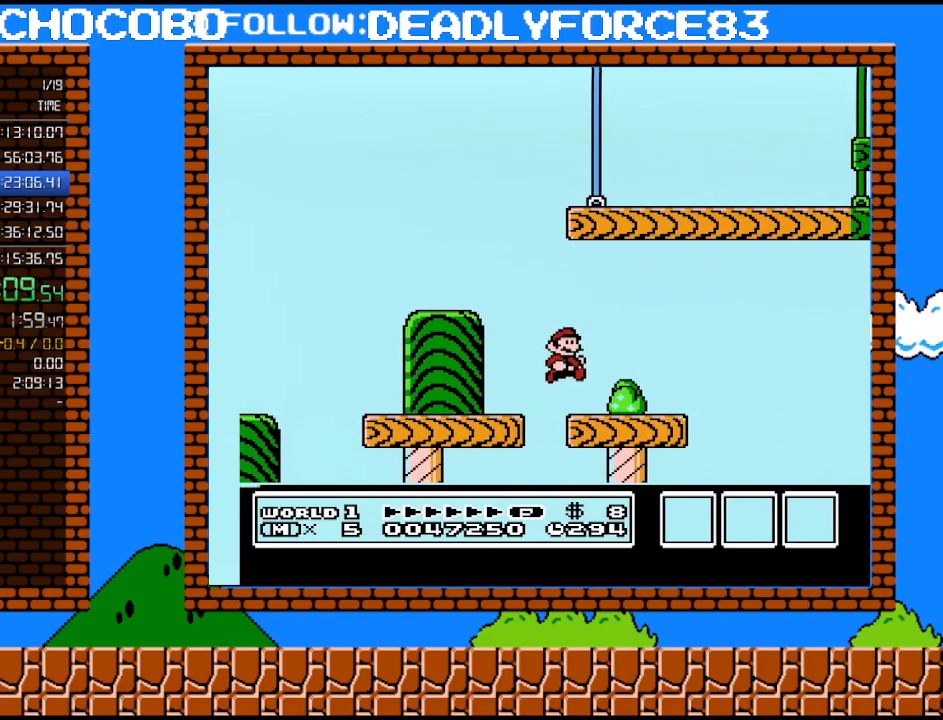
Gameplay with a controller (Nintendo layout); each line is a JSON object with the inputs held at the frame after it. "events" lists button and stick changes between this image and that frame as [ms after this image, input, new state], when the widget could be followed in between. Not read: L3 R3.
{"buttons": ["A", "B", "DPAD_LEFT"], "events": [[133, "DPAD_RIGHT", "up"], [200, "DPAD_LEFT", "down"], [417, "A", "down"]]}
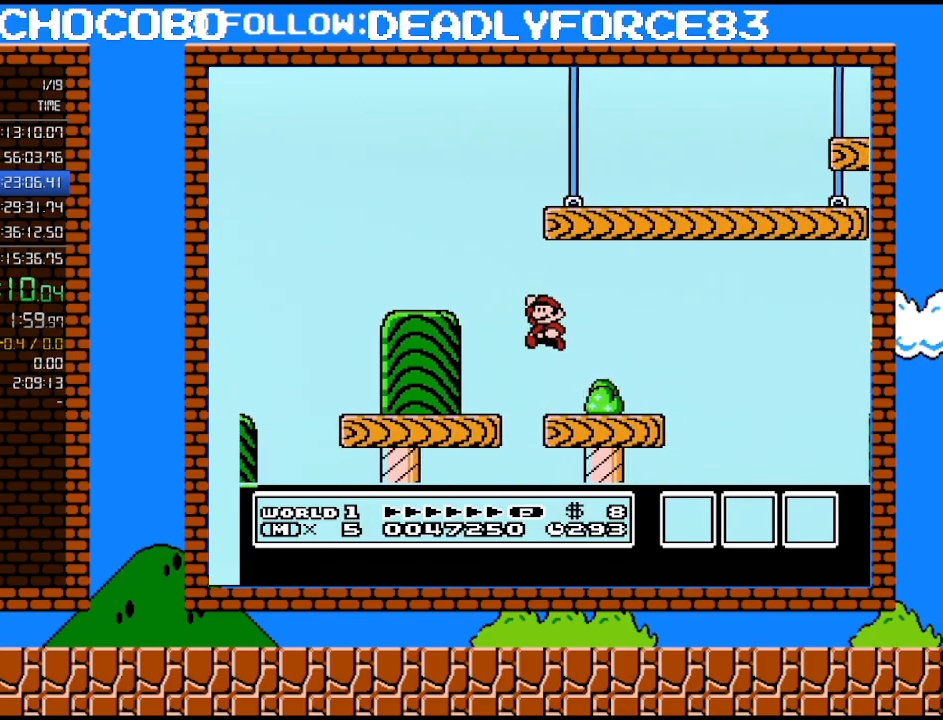
{"buttons": ["B", "DPAD_RIGHT"], "events": [[317, "A", "up"], [317, "DPAD_LEFT", "up"], [417, "DPAD_RIGHT", "down"]]}
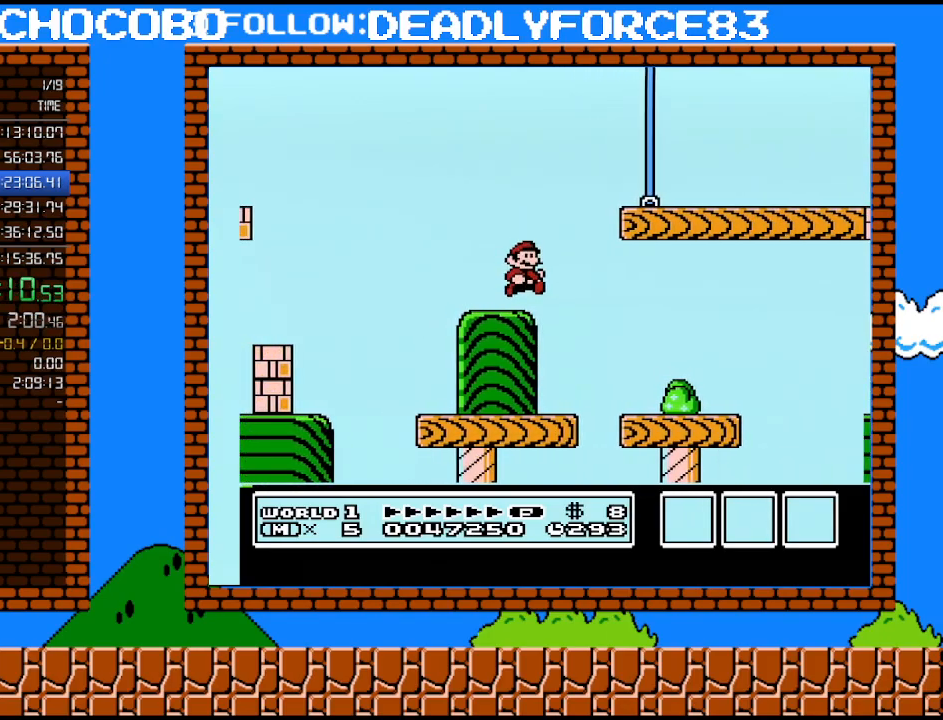
{"buttons": ["B", "DPAD_RIGHT"], "events": [[200, "A", "down"], [483, "A", "up"]]}
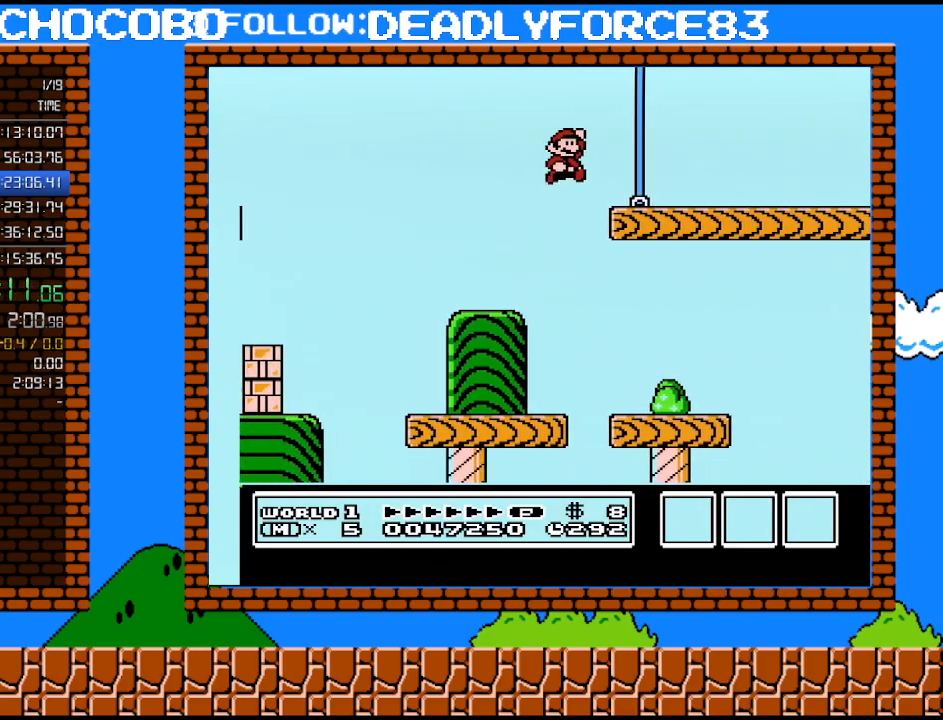
{"buttons": ["B", "DPAD_RIGHT"], "events": []}
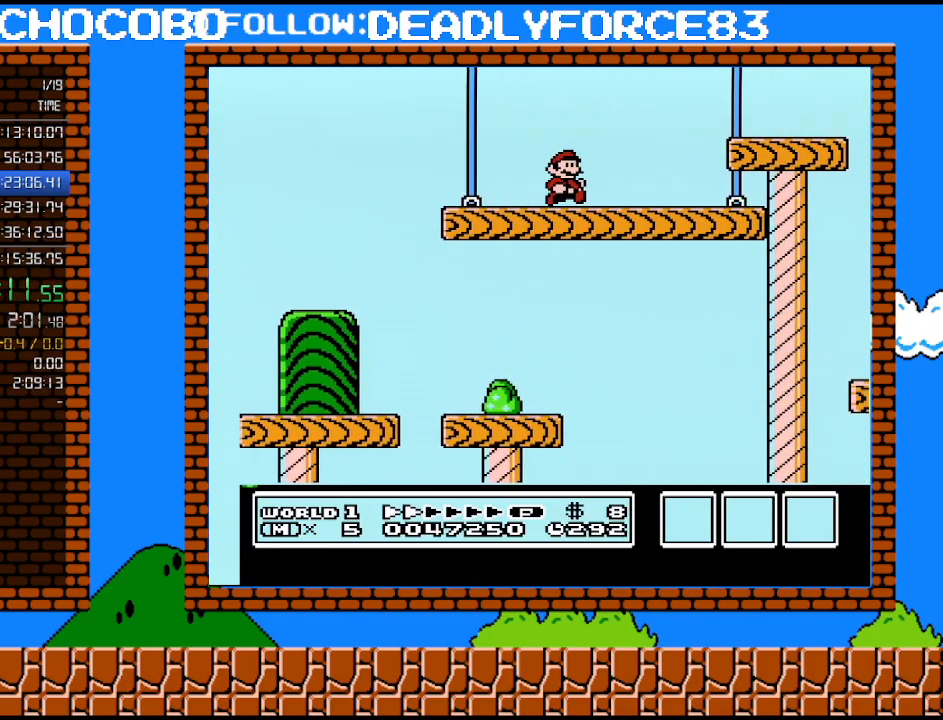
{"buttons": ["B", "DPAD_RIGHT"], "events": [[200, "A", "down"], [283, "A", "up"]]}
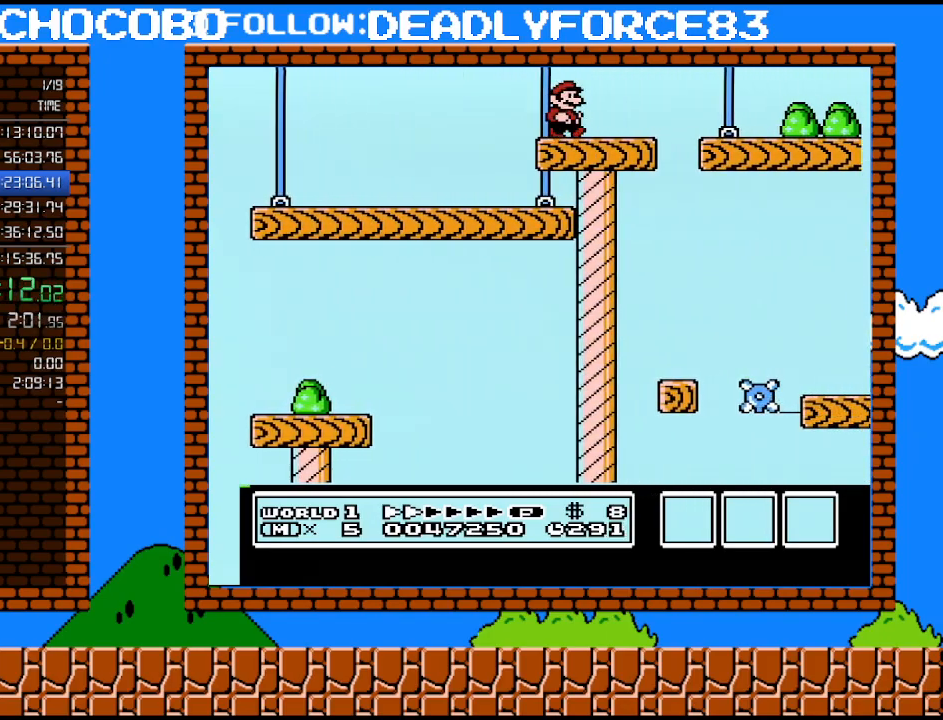
{"buttons": ["B", "DPAD_RIGHT"], "events": []}
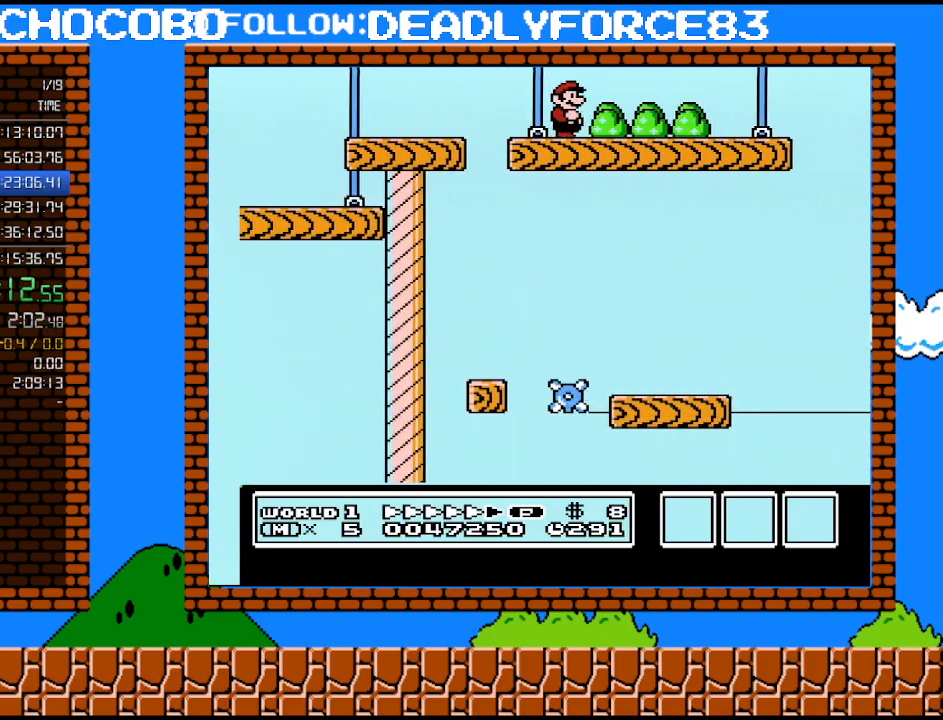
{"buttons": ["B", "DPAD_RIGHT"], "events": []}
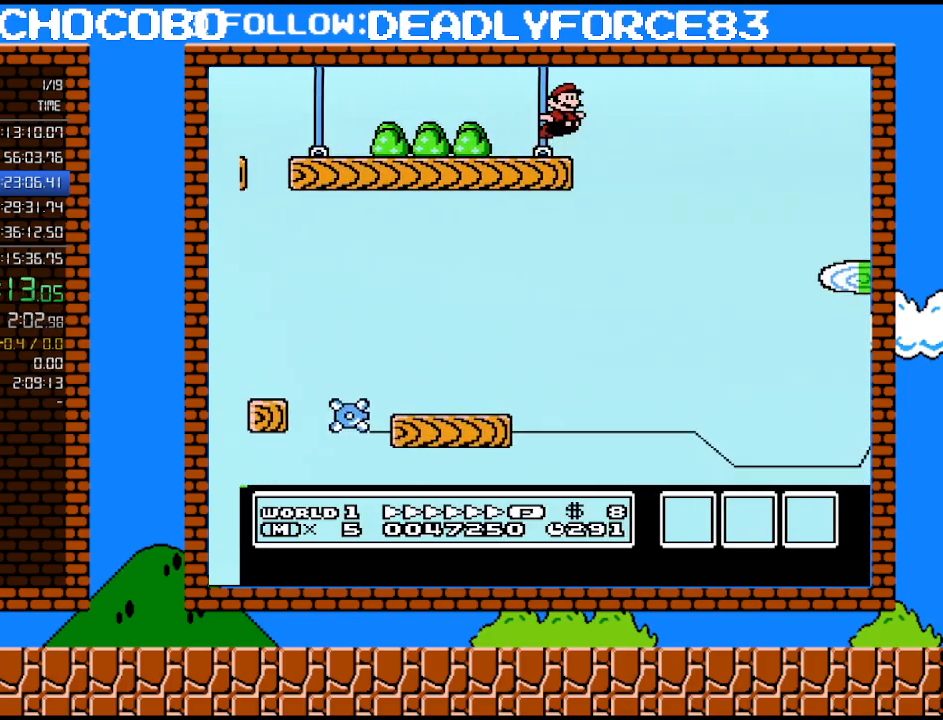
{"buttons": ["B", "DPAD_RIGHT"], "events": [[33, "A", "down"], [100, "DPAD_UP", "down"], [383, "DPAD_UP", "up"], [450, "A", "up"]]}
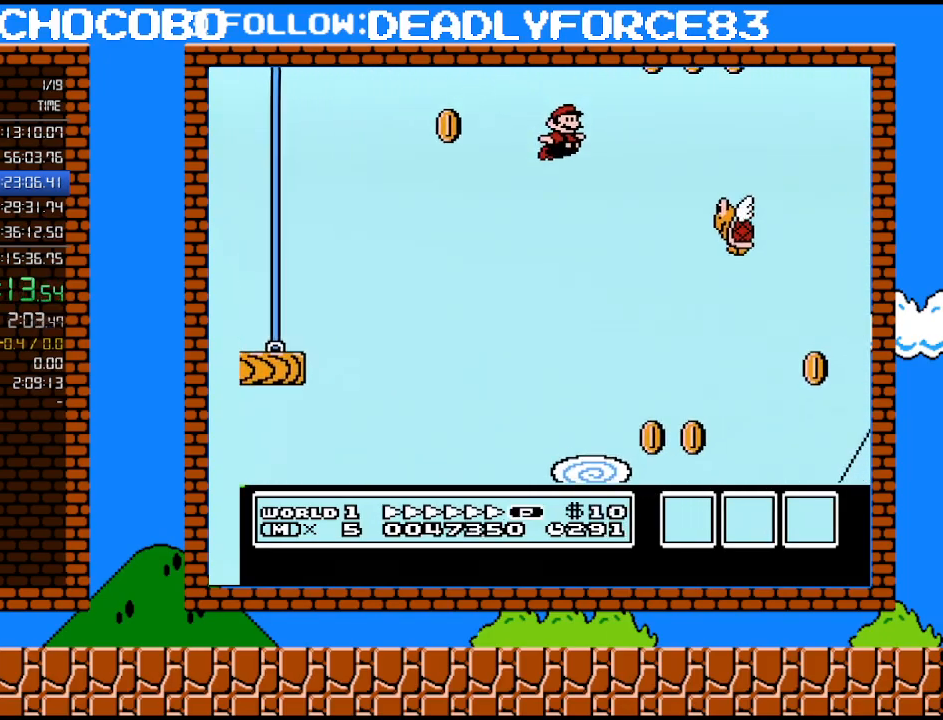
{"buttons": ["A", "B", "DPAD_RIGHT"], "events": [[67, "A", "down"]]}
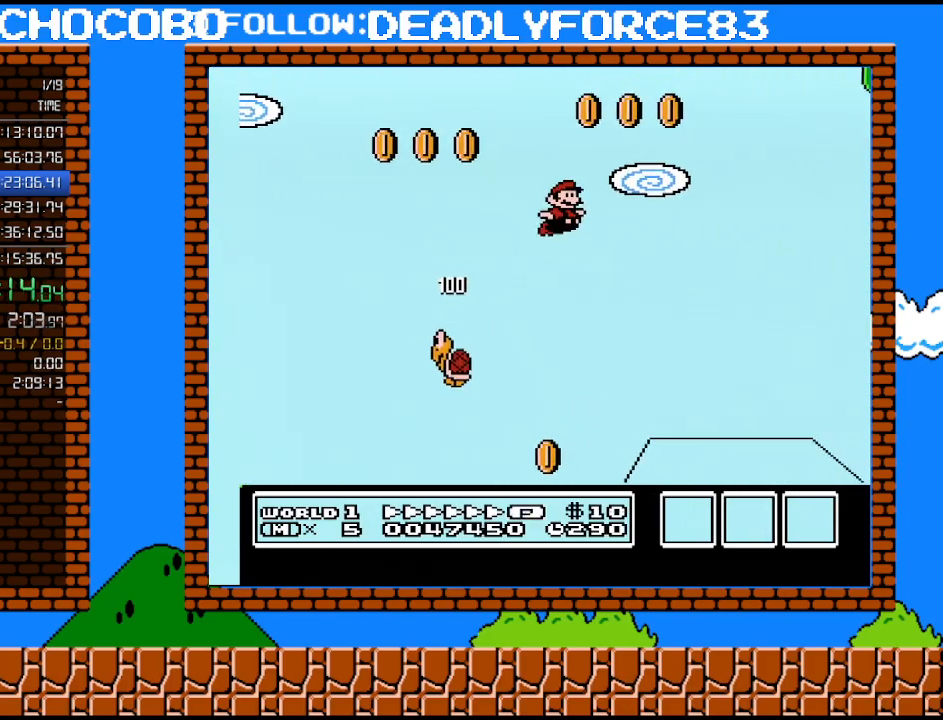
{"buttons": ["B", "DPAD_RIGHT"], "events": [[67, "A", "up"]]}
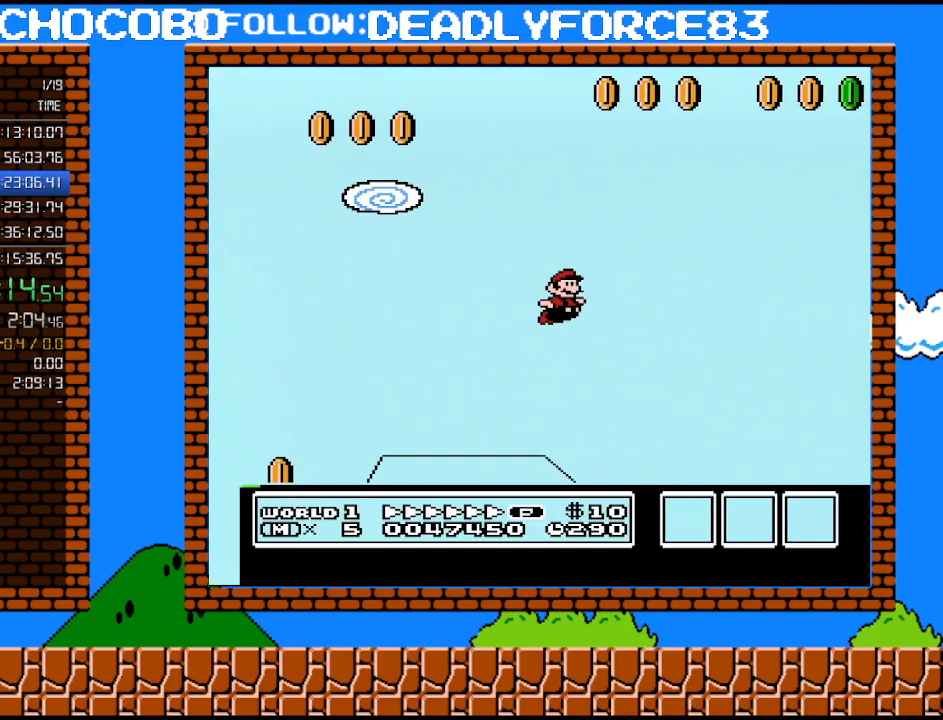
{"buttons": ["B", "DPAD_RIGHT"], "events": []}
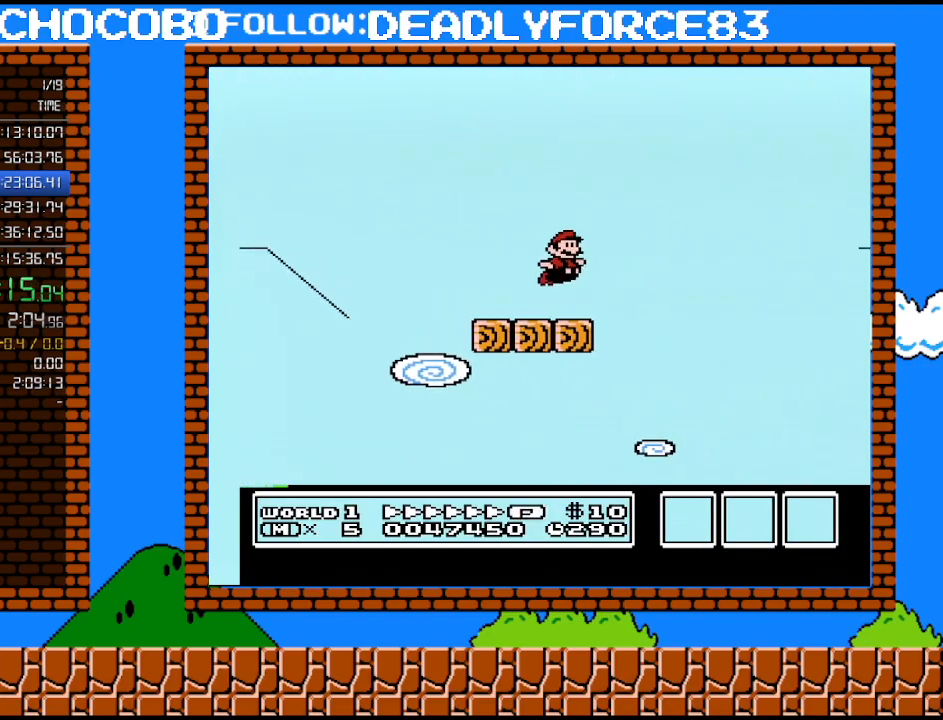
{"buttons": ["A", "B", "DPAD_RIGHT"], "events": [[17, "A", "down"]]}
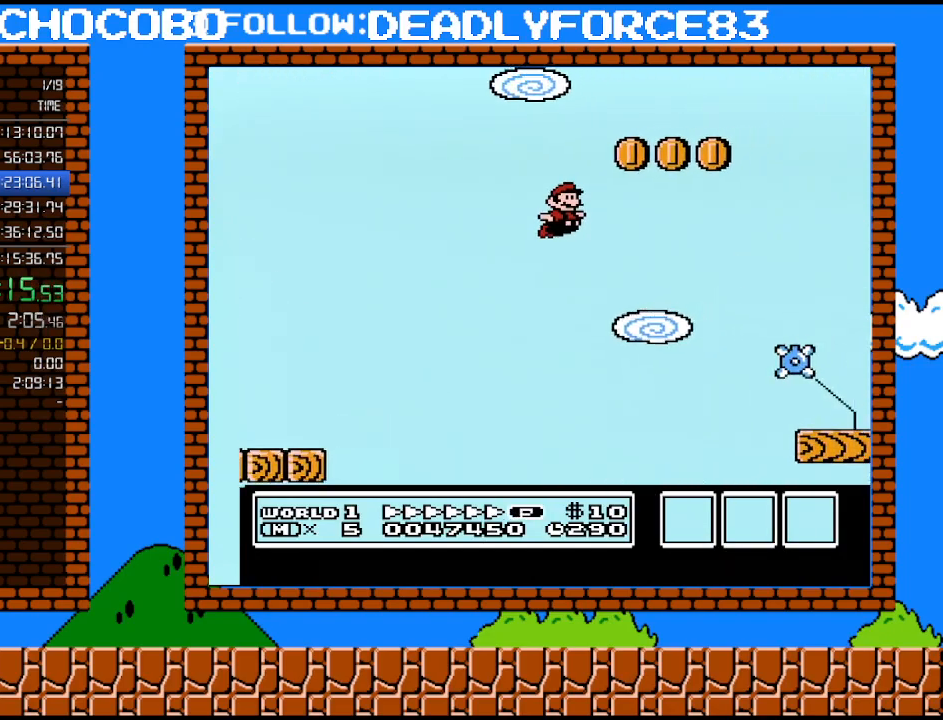
{"buttons": ["B", "DPAD_RIGHT"], "events": [[33, "A", "up"]]}
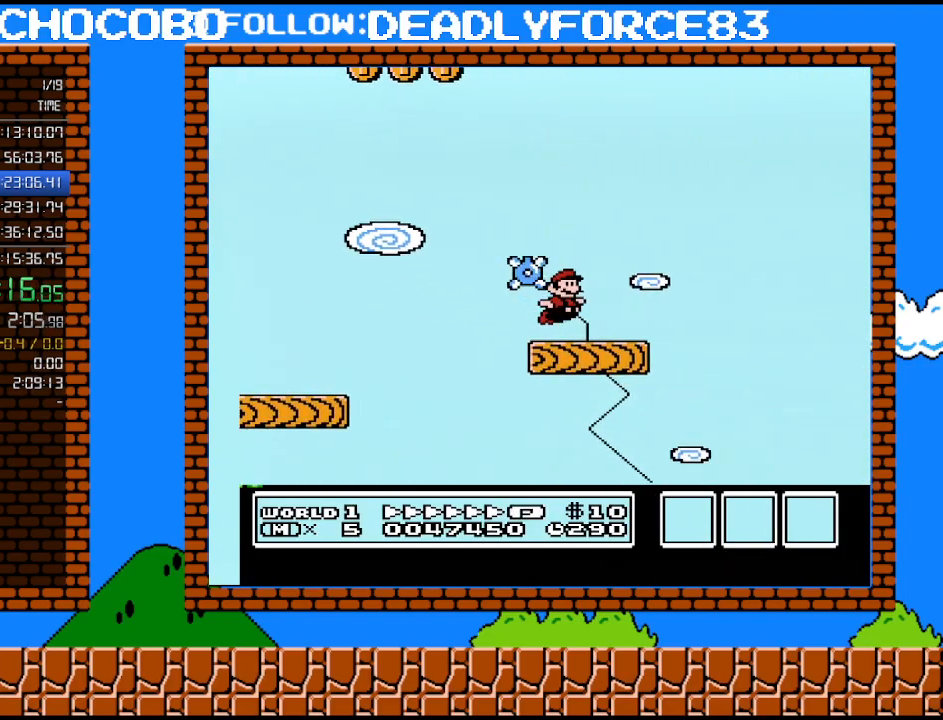
{"buttons": ["A", "B", "DPAD_RIGHT"], "events": [[167, "A", "down"]]}
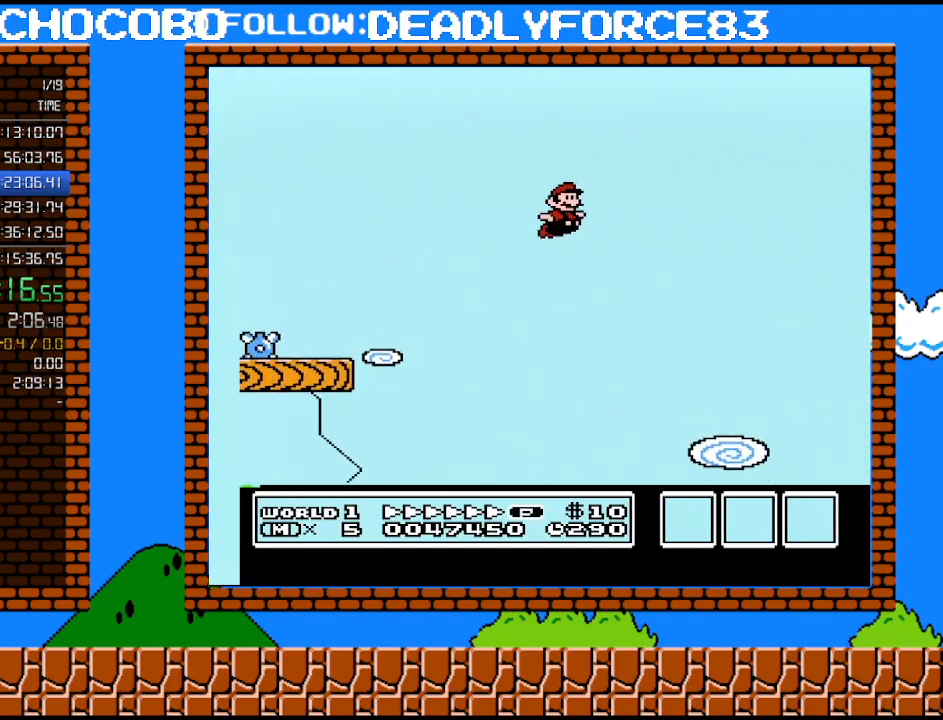
{"buttons": ["A", "B", "DPAD_RIGHT"], "events": []}
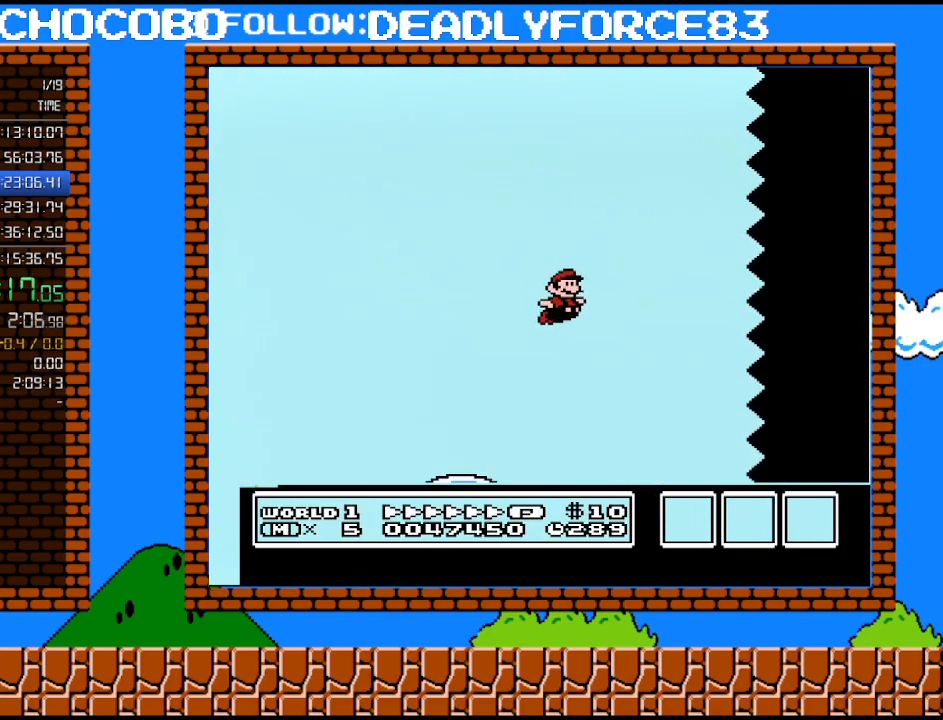
{"buttons": ["B", "DPAD_RIGHT"], "events": [[383, "A", "up"]]}
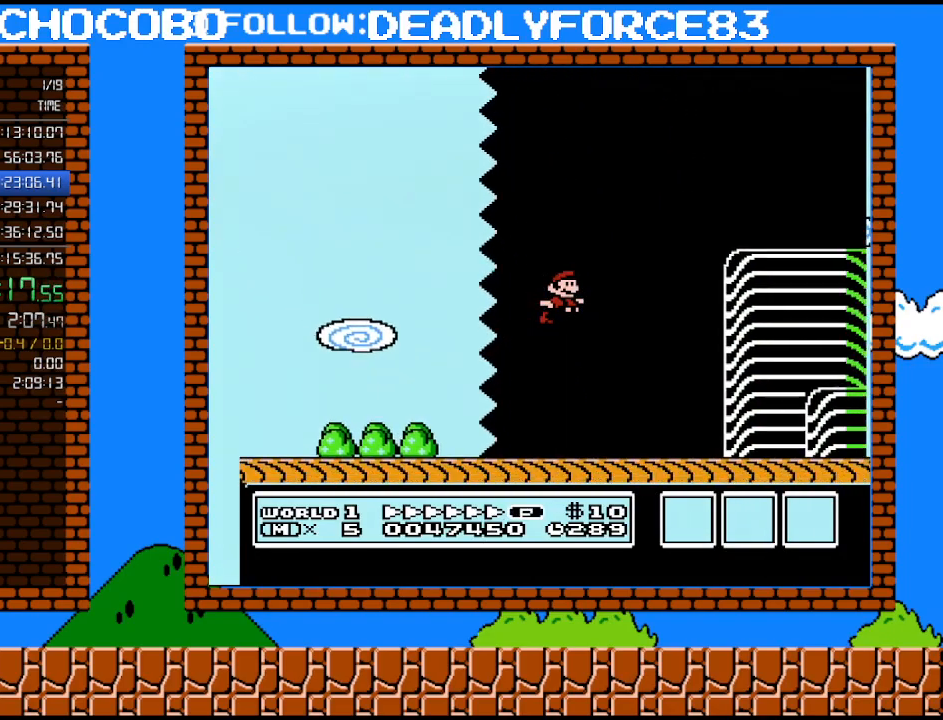
{"buttons": ["B", "DPAD_RIGHT"], "events": []}
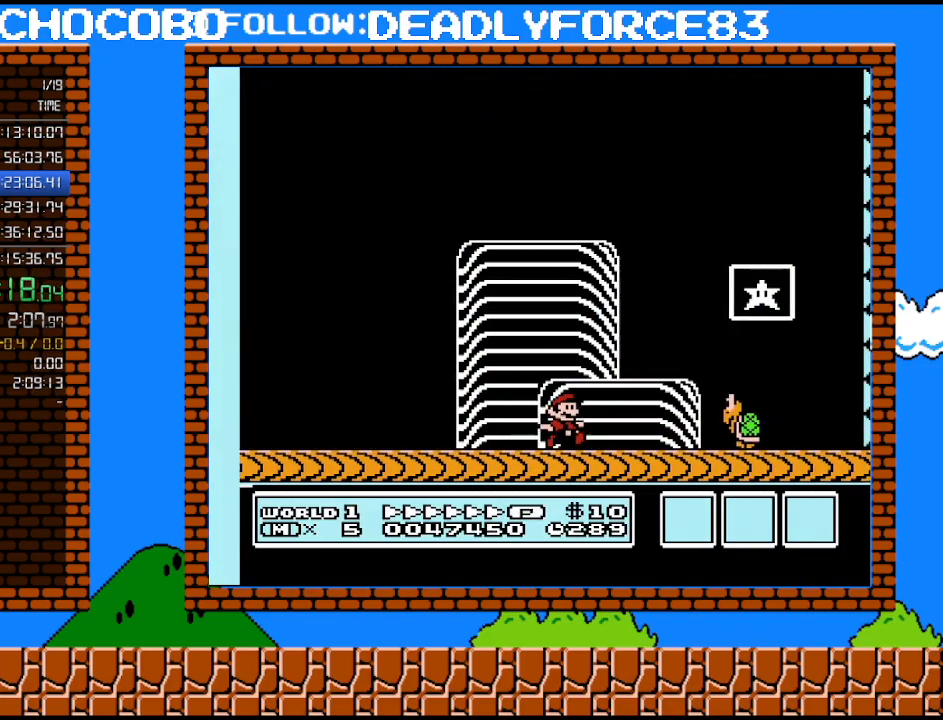
{"buttons": [], "events": [[100, "A", "down"], [133, "DPAD_RIGHT", "up"], [167, "DPAD_RIGHT", "down"], [417, "A", "up"], [417, "DPAD_RIGHT", "up"], [450, "B", "up"]]}